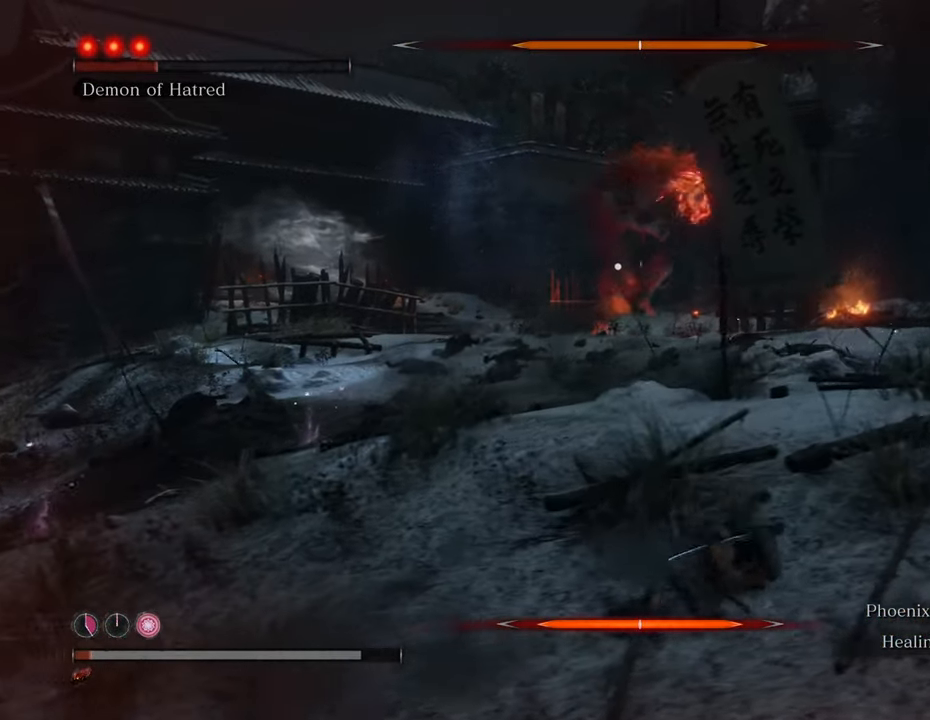
Gameplay with keyboard and mouse; each line is a JSON object with the keys and mouse buttons held at the frame after it. "events" lists presses ("down") and releases ("up") of "1", "2", "3", "4", "5", "6", "7", "8", "a", "alt", "c", "caps_lock", "ctrl", "d", "e", "f", "g", "q", "r", "s", "shift", "space", "t", "tab", "tilde", "v", "w", "x", "z", "mouse_left", "mouse_wheel" and "mouse_right" between this image and that frame as [ms after this image, input, new state], when the widget could be followed in between. "mouse_left", "mouse_wheel", "mouse_right" = the "left", "wheel", "right" buttons of the "mouse" list. No other keys are recorded. "wheel" means that the mouse wheel is clicked or scrolled. Not read: mouse_move.
{"keys": ["s"], "mouse": [], "events": [[367, "t", "down"], [500, "t", "up"]]}
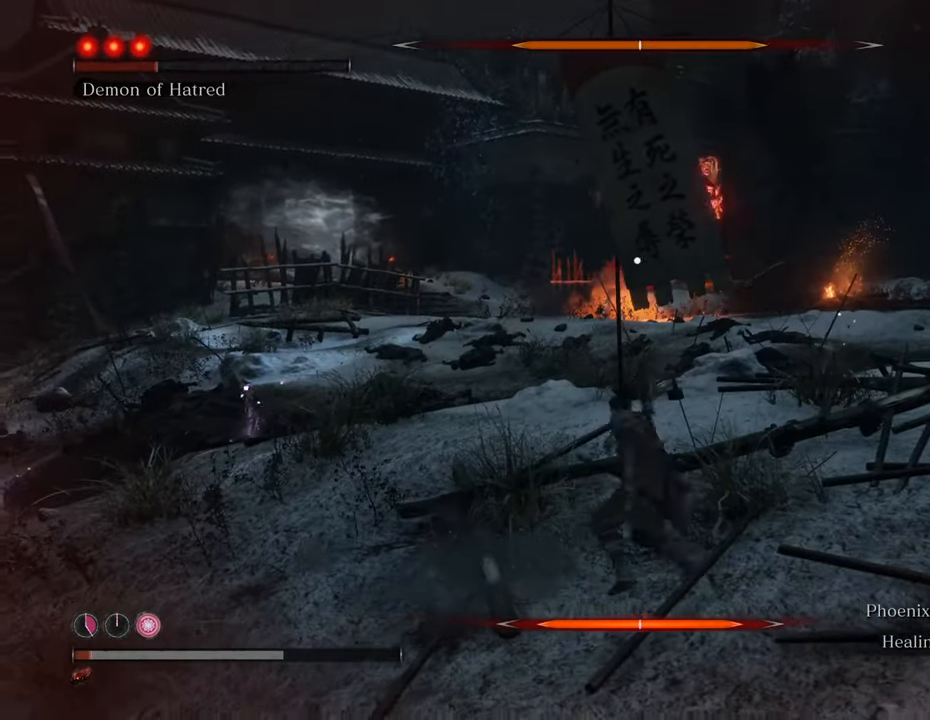
{"keys": ["d"], "mouse": [], "events": [[333, "d", "down"], [383, "s", "up"]]}
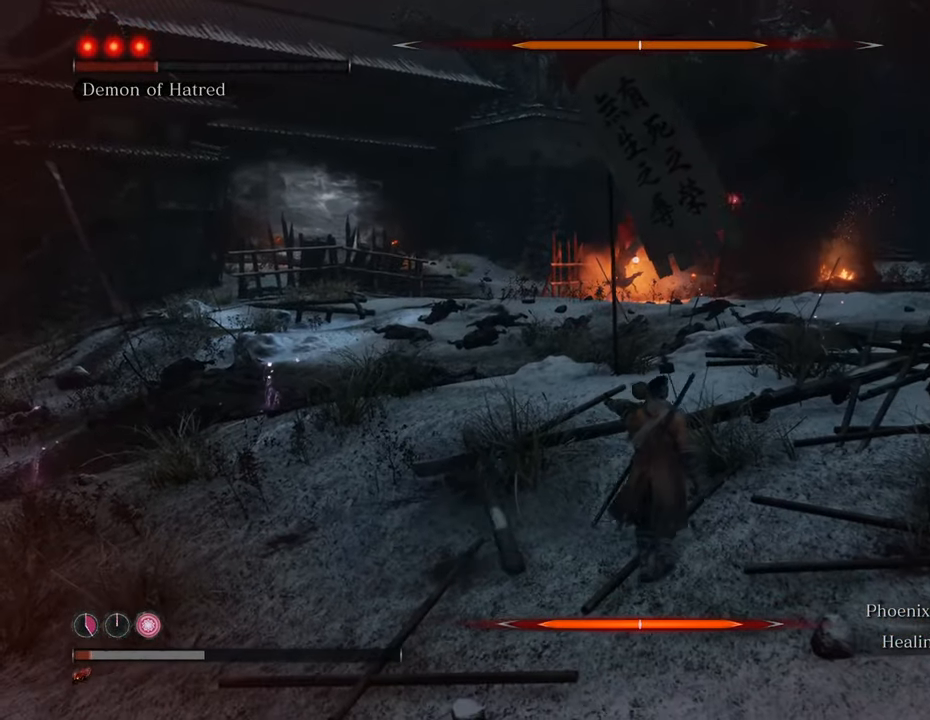
{"keys": ["shift", "w"], "mouse": [], "events": [[117, "w", "down"], [250, "d", "up"], [350, "shift", "down"]]}
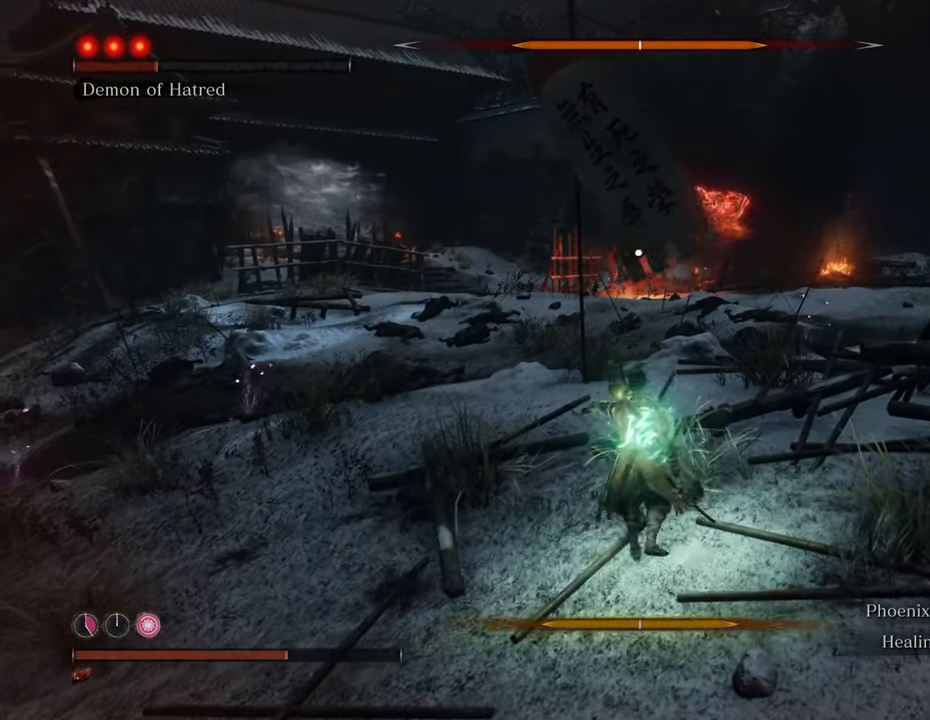
{"keys": ["d", "shift", "w"], "mouse": [], "events": [[500, "d", "down"]]}
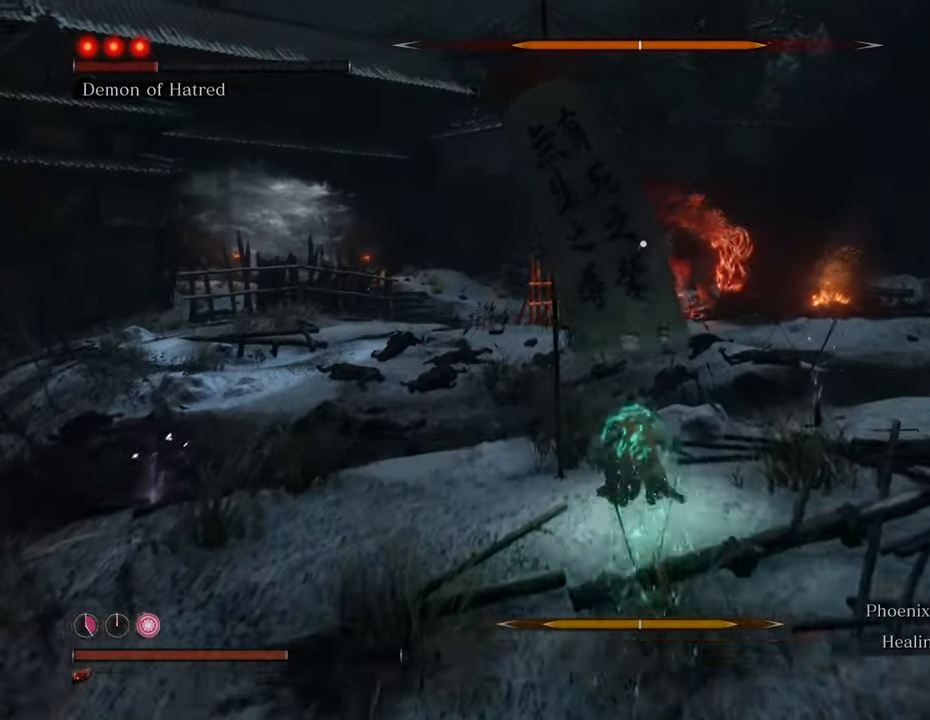
{"keys": ["shift", "w"], "mouse": [], "events": [[200, "d", "up"]]}
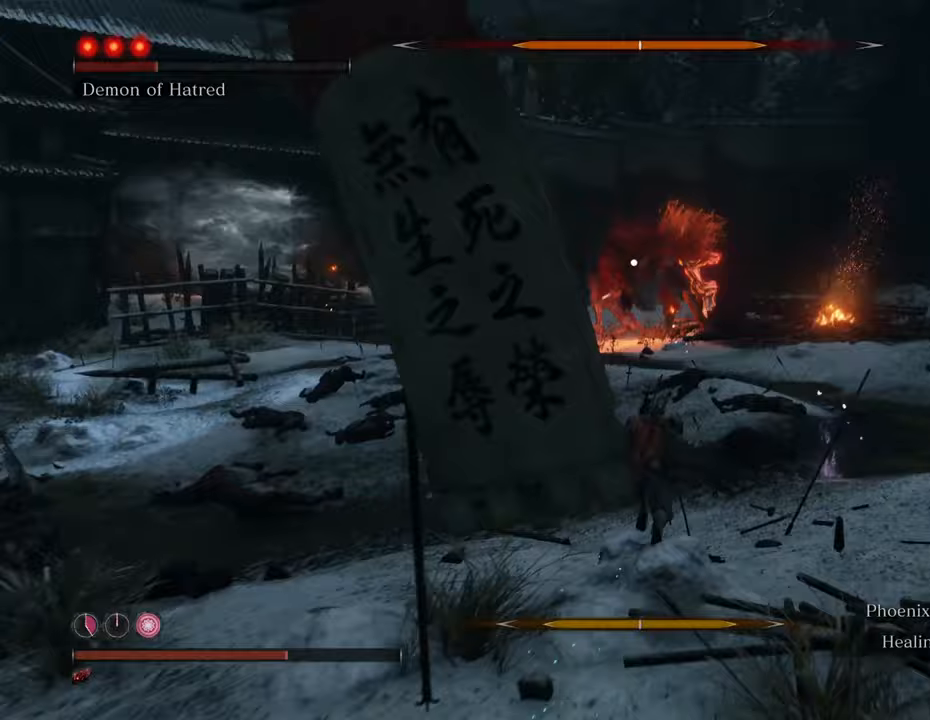
{"keys": ["d", "shift"], "mouse": [], "events": [[67, "d", "down"], [200, "w", "up"]]}
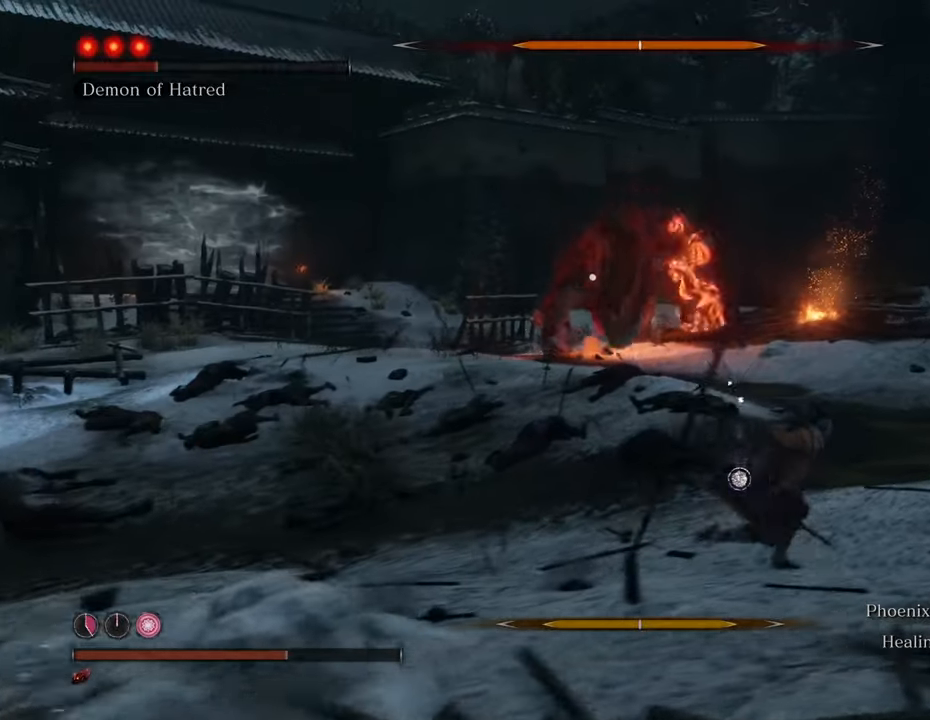
{"keys": ["d", "s", "shift"], "mouse": [], "events": [[317, "s", "down"]]}
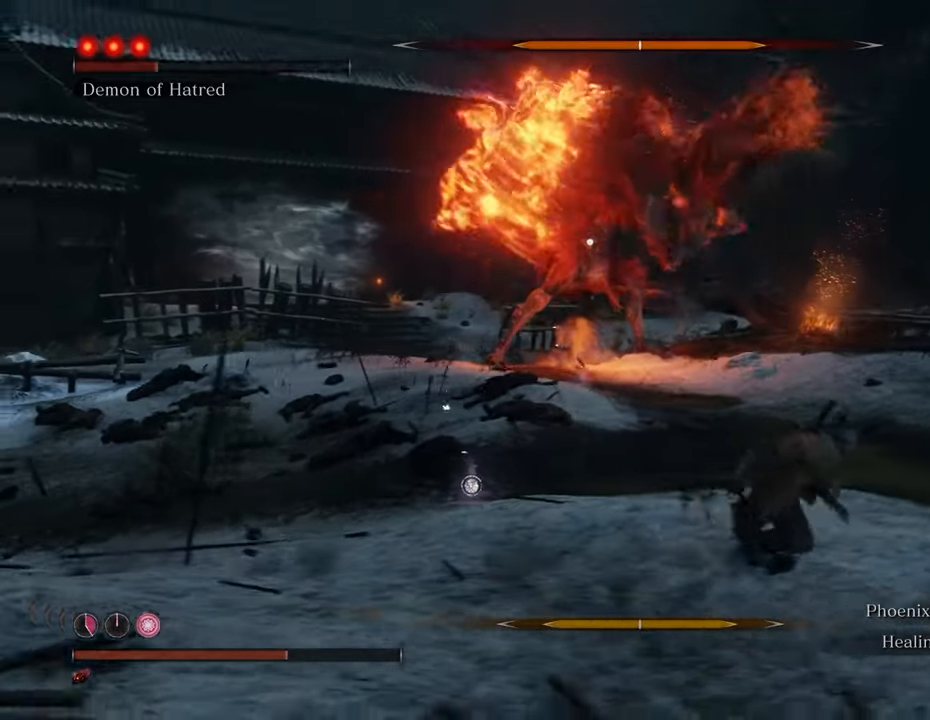
{"keys": ["d", "s", "shift"], "mouse": [], "events": []}
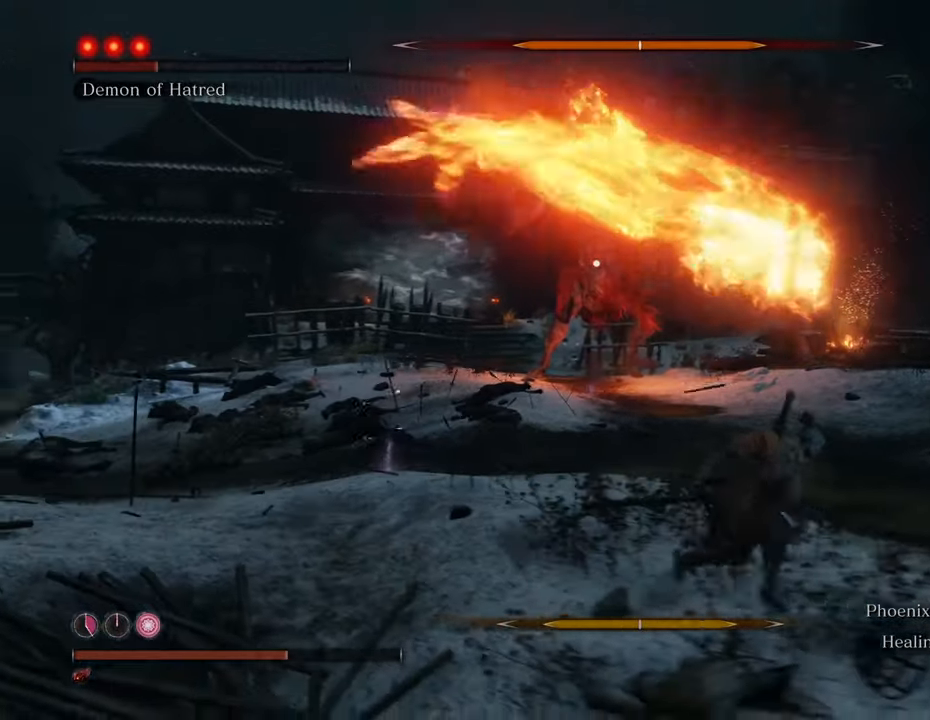
{"keys": ["d", "shift", "w"], "mouse": [], "events": [[350, "s", "up"], [450, "w", "down"]]}
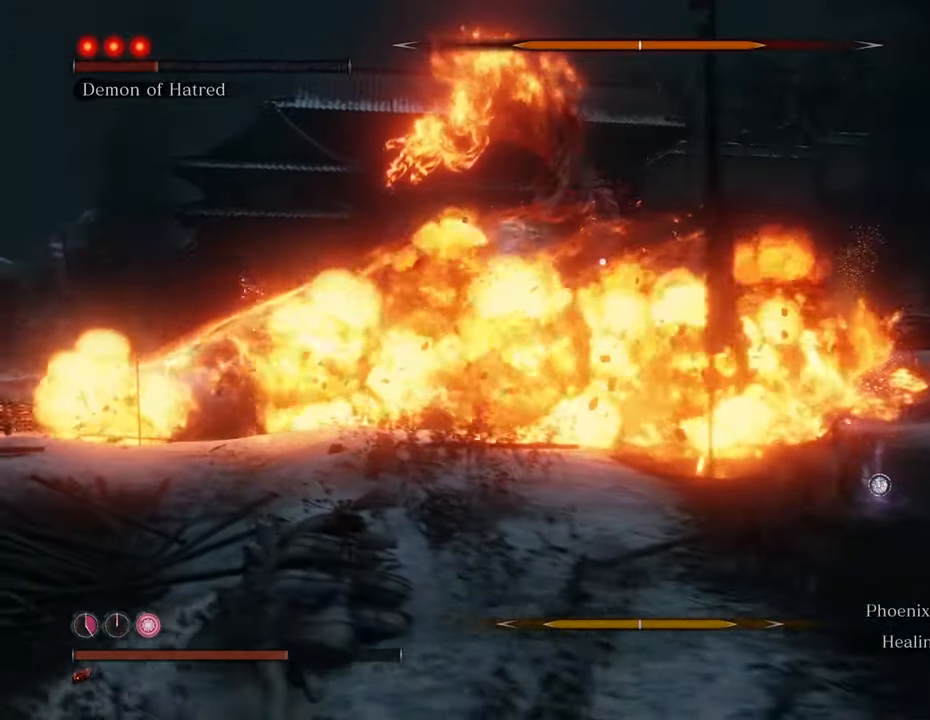
{"keys": ["d", "shift", "w"], "mouse": [], "events": [[83, "d", "up"], [367, "d", "down"]]}
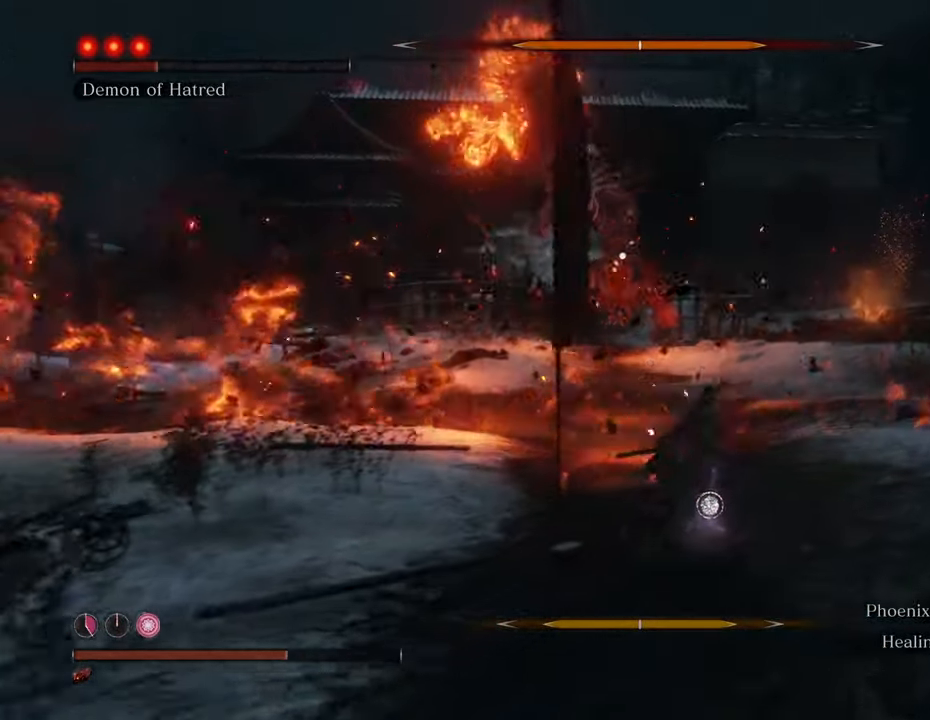
{"keys": ["d", "shift", "w"], "mouse": [], "events": []}
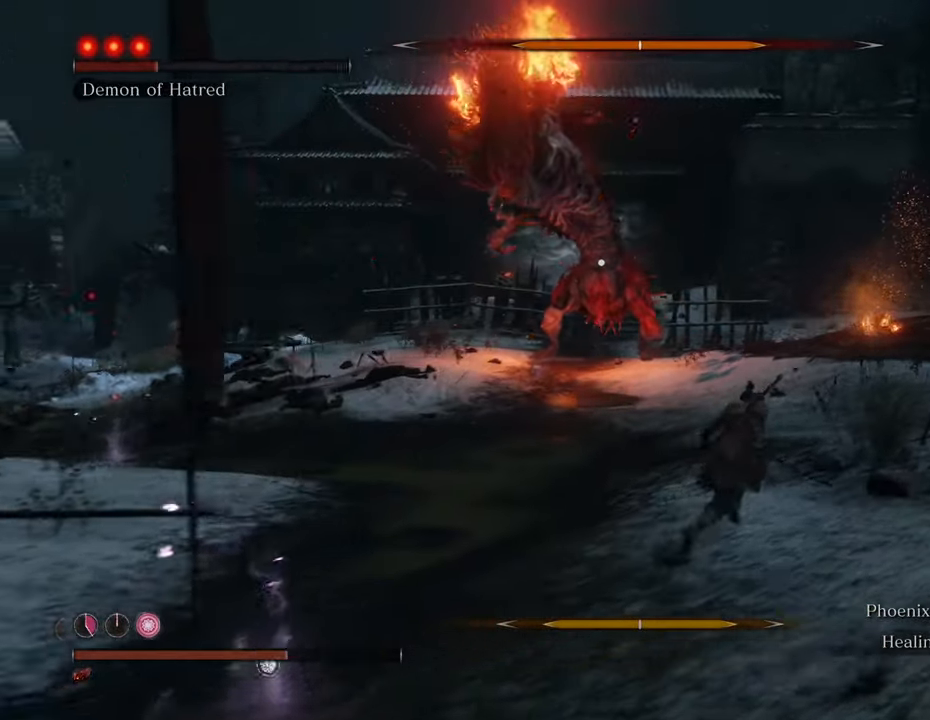
{"keys": ["shift", "w"], "mouse": [], "events": [[167, "d", "up"]]}
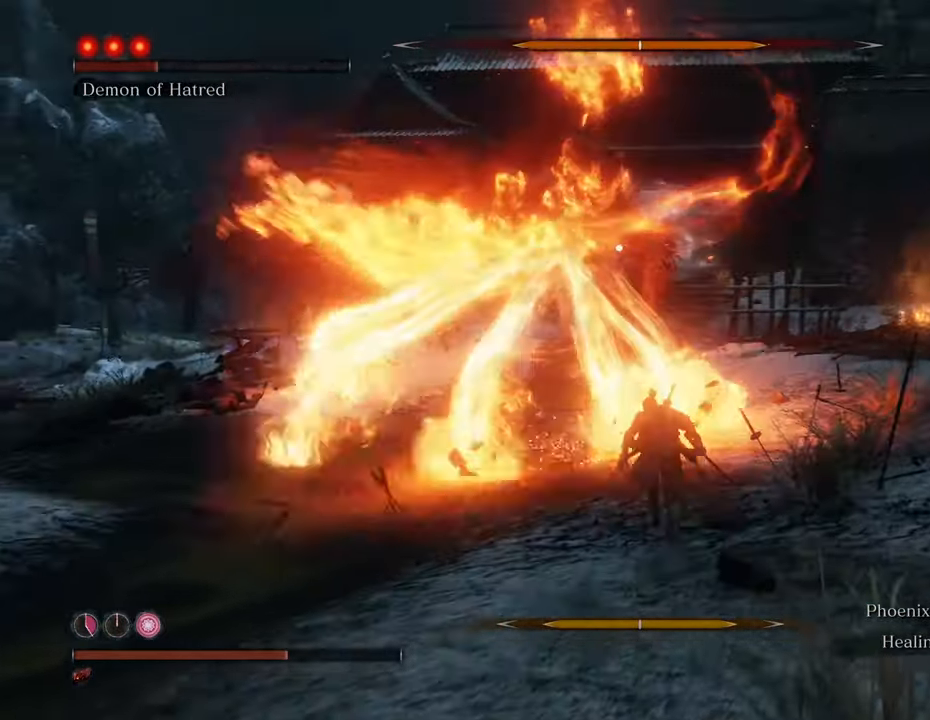
{"keys": ["d", "shift", "w"], "mouse": [], "events": [[267, "d", "down"]]}
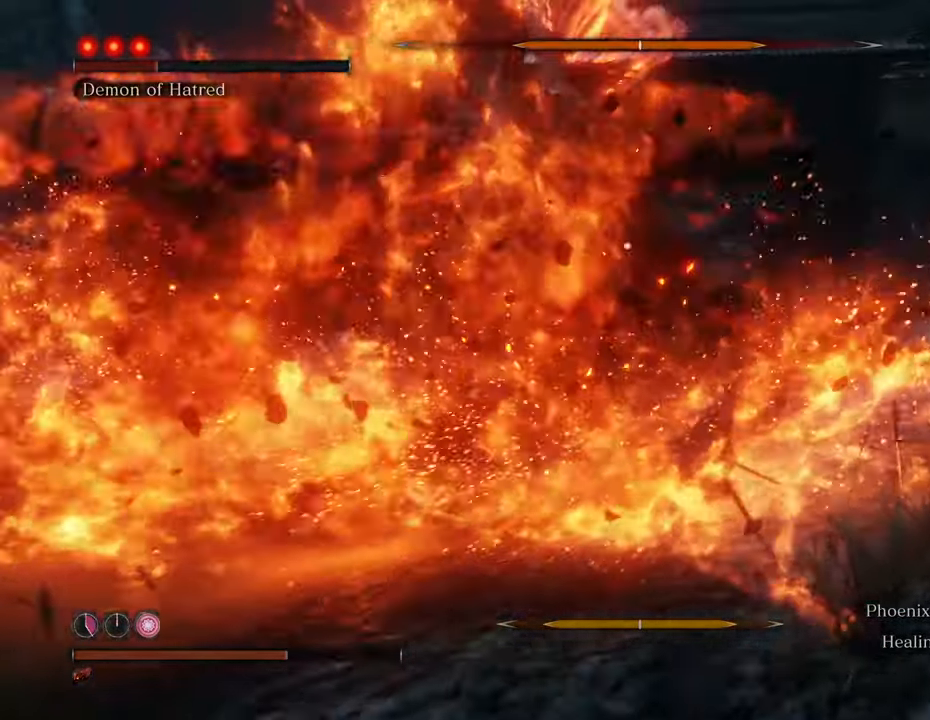
{"keys": ["shift", "w"], "mouse": [], "events": [[233, "d", "up"]]}
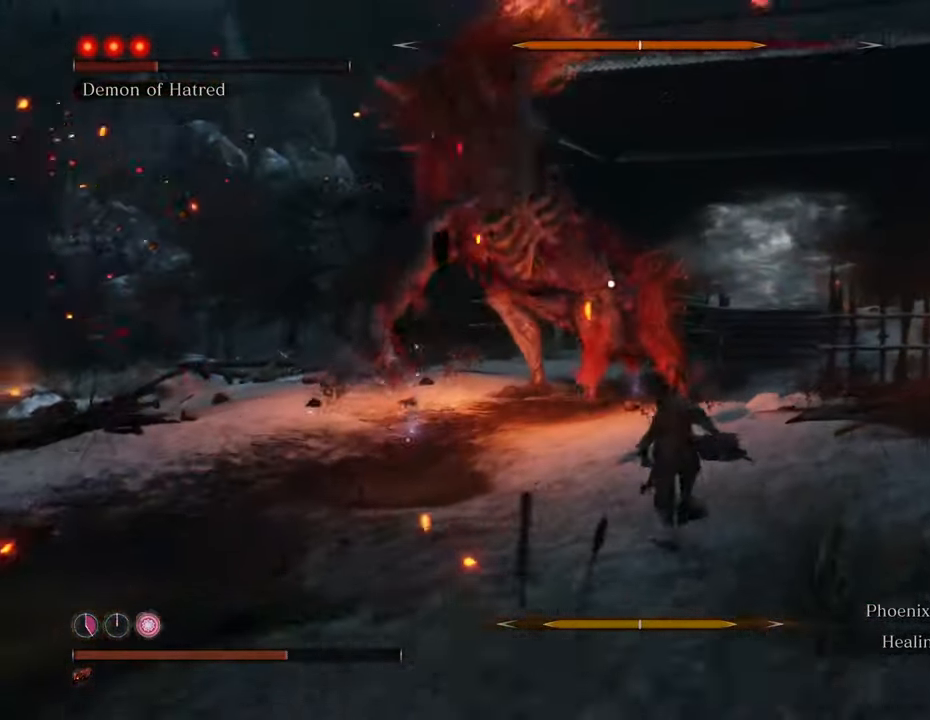
{"keys": ["shift", "w"], "mouse": [], "events": []}
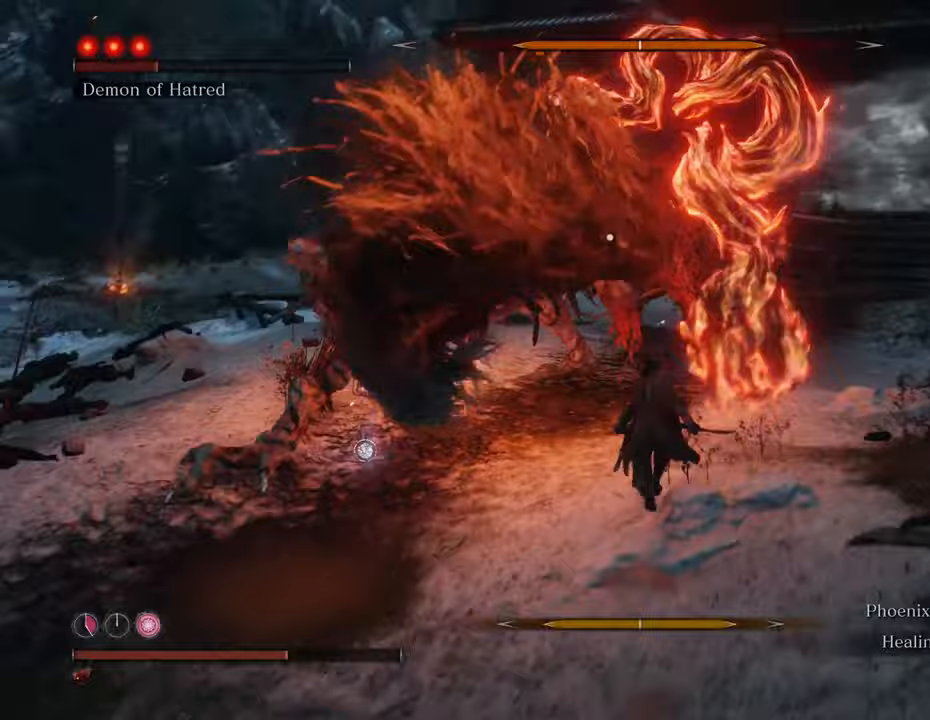
{"keys": ["w"], "mouse": [], "events": [[50, "mouse_left", "down"], [133, "mouse_left", "up"], [367, "mouse_left", "down"], [367, "shift", "up"], [417, "mouse_left", "up"]]}
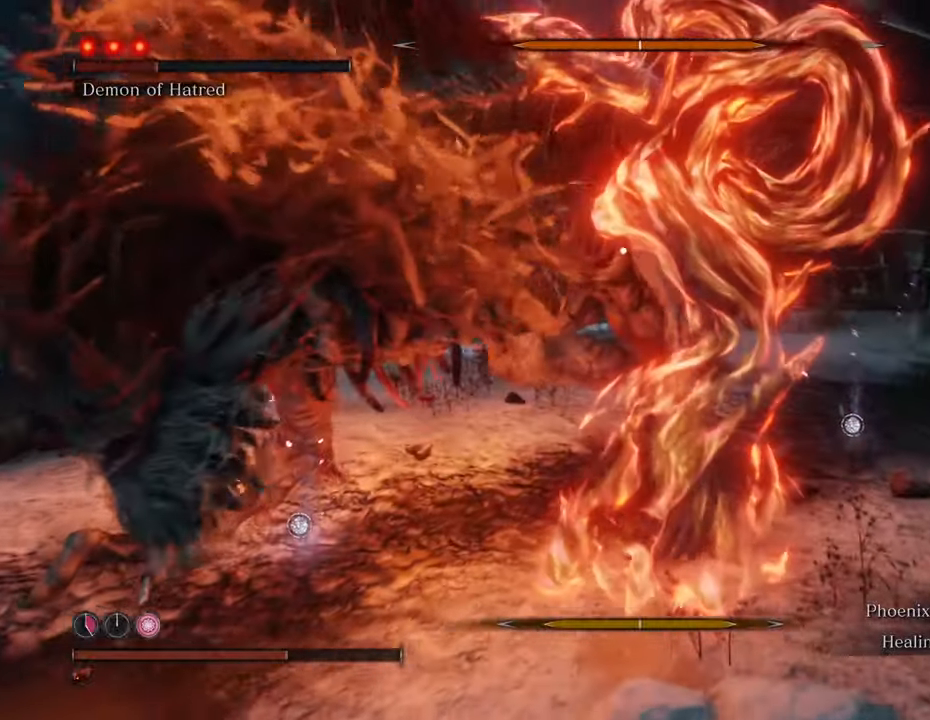
{"keys": ["w"], "mouse": ["left"], "events": [[17, "mouse_left", "down"], [100, "mouse_left", "up"], [150, "mouse_left", "down"], [233, "mouse_left", "up"], [283, "mouse_left", "down"], [383, "mouse_left", "up"], [433, "mouse_left", "down"]]}
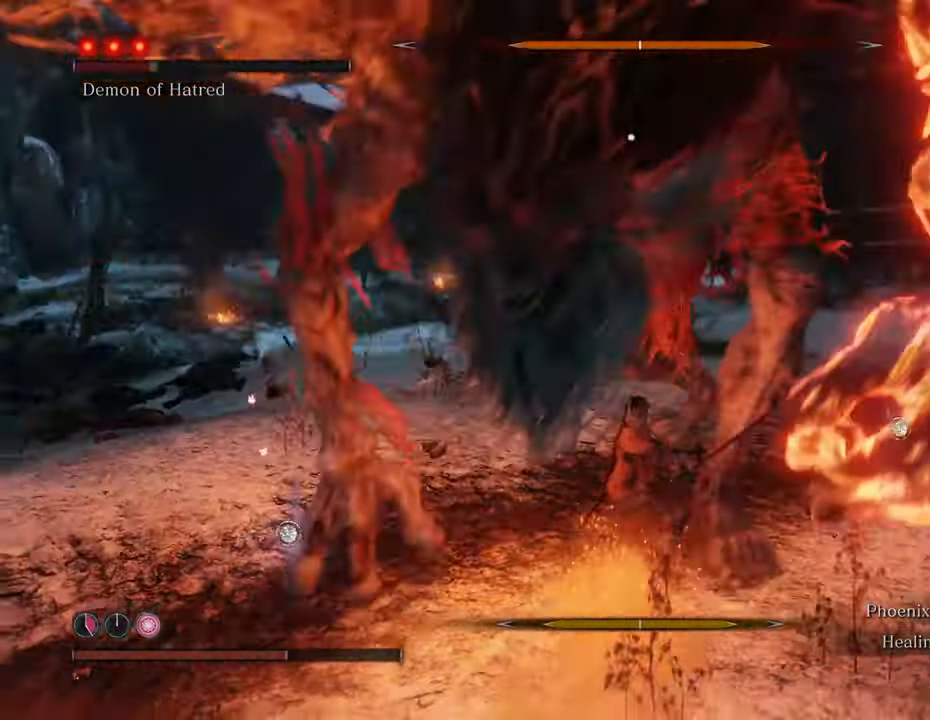
{"keys": ["a", "w"], "mouse": [], "events": [[17, "mouse_left", "up"], [67, "mouse_left", "down"], [167, "mouse_left", "up"], [433, "a", "down"]]}
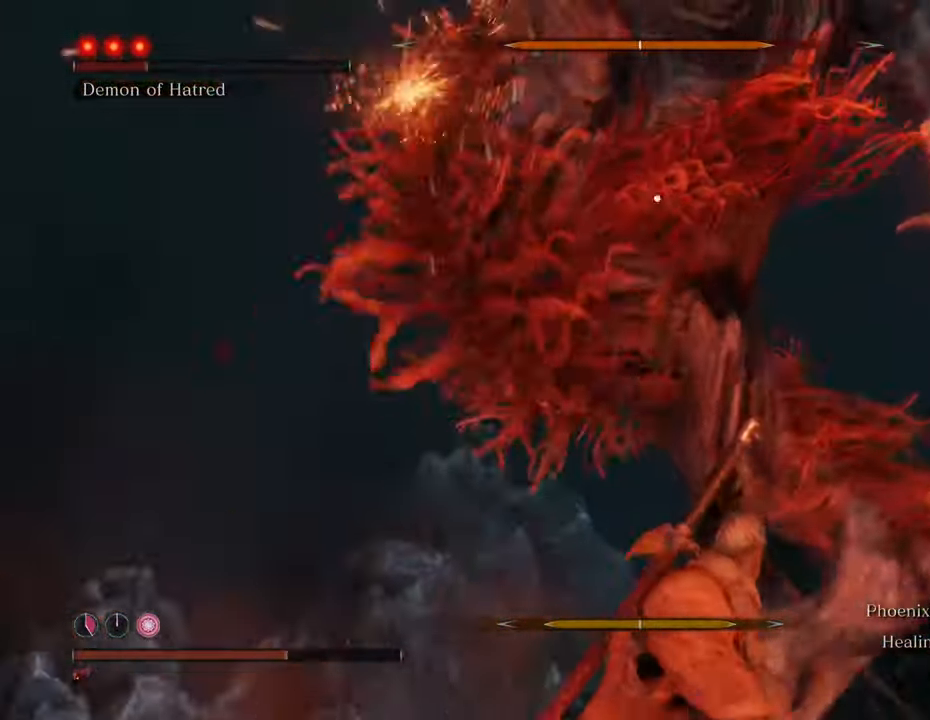
{"keys": ["a", "w"], "mouse": [], "events": []}
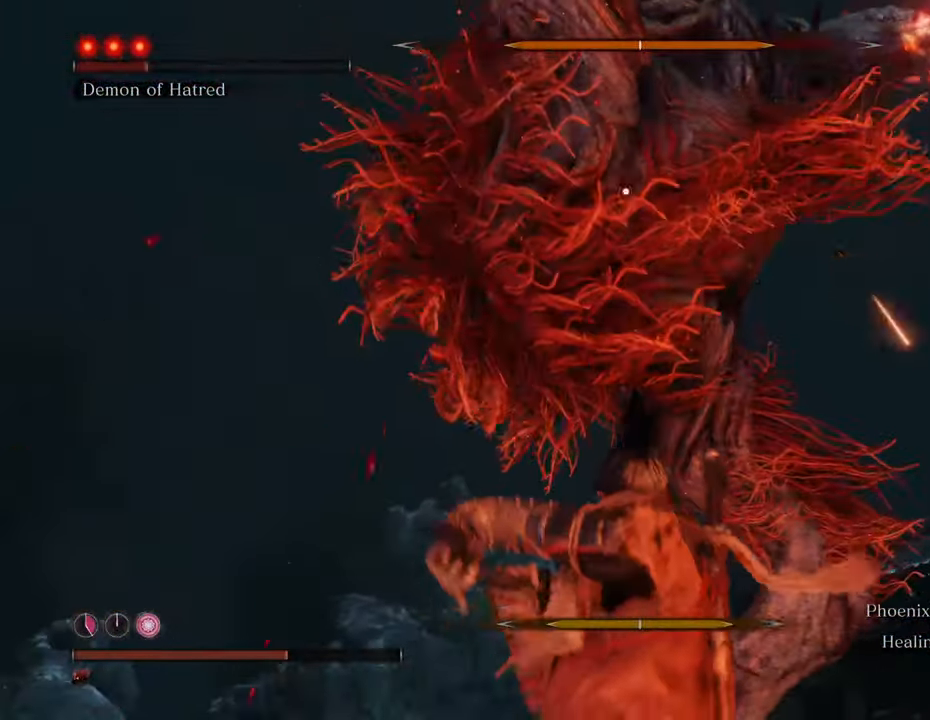
{"keys": ["a", "w"], "mouse": [], "events": []}
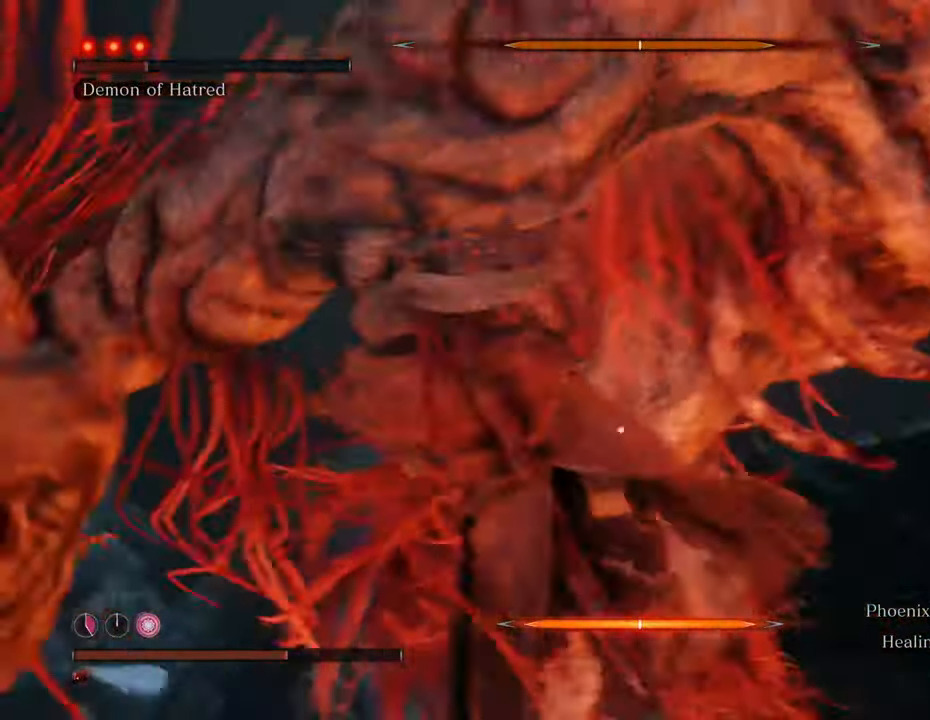
{"keys": ["space", "w"], "mouse": [], "events": [[167, "a", "up"], [250, "space", "down"]]}
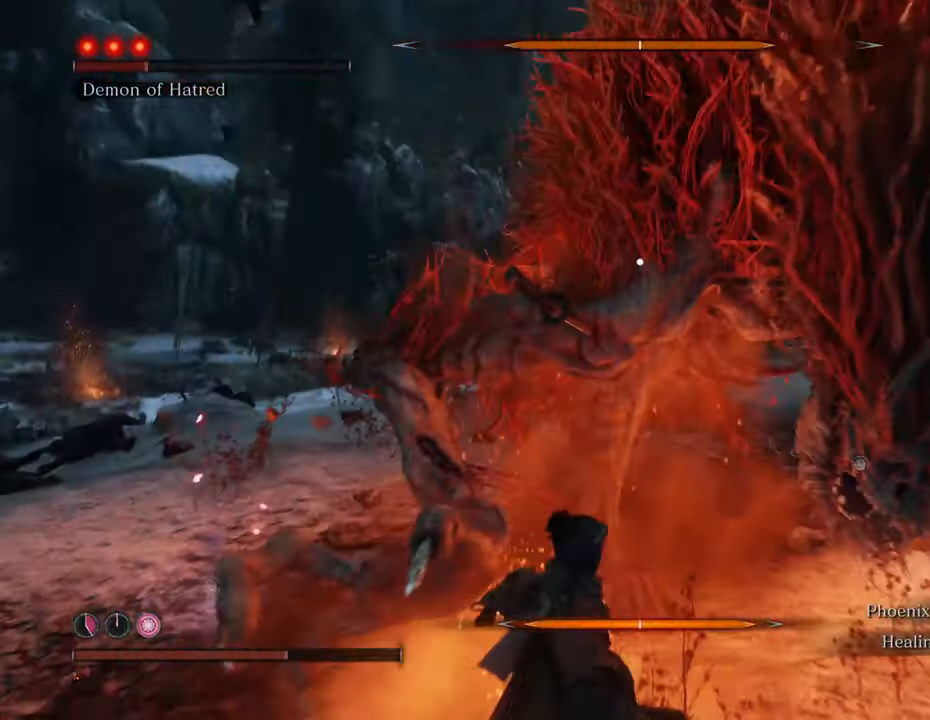
{"keys": ["space", "w"], "mouse": [], "events": [[133, "space", "up"], [450, "space", "down"]]}
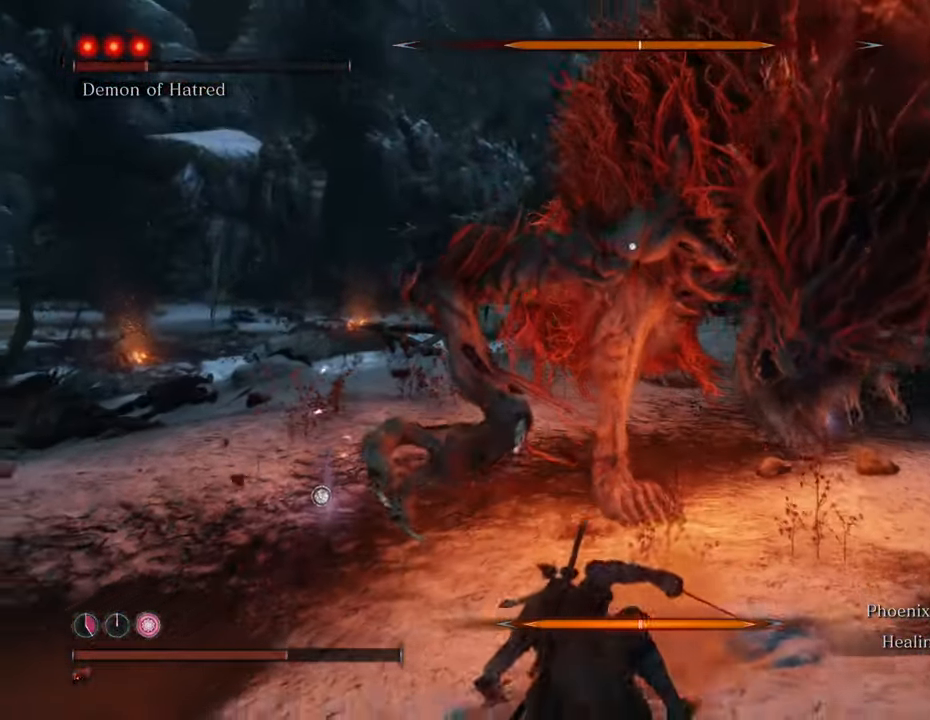
{"keys": ["w"], "mouse": [], "events": [[150, "space", "up"], [433, "mouse_left", "down"], [467, "mouse_left", "up"]]}
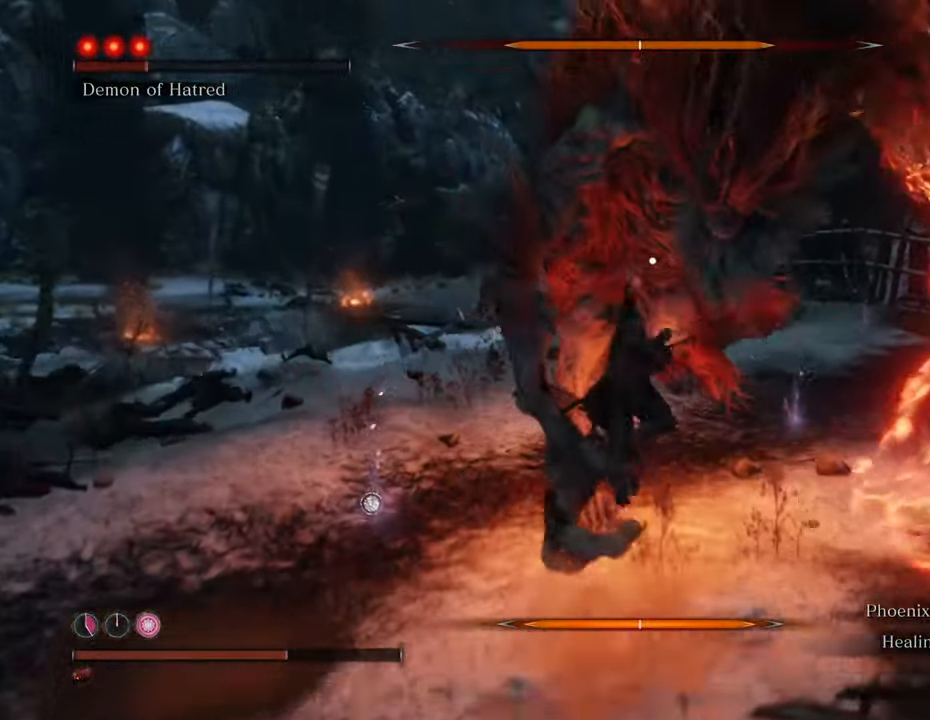
{"keys": ["w"], "mouse": [], "events": [[17, "mouse_left", "down"], [117, "mouse_left", "up"], [167, "mouse_left", "down"], [250, "mouse_left", "up"], [300, "mouse_left", "down"], [400, "mouse_left", "up"], [450, "mouse_left", "down"], [483, "mouse_left", "up"]]}
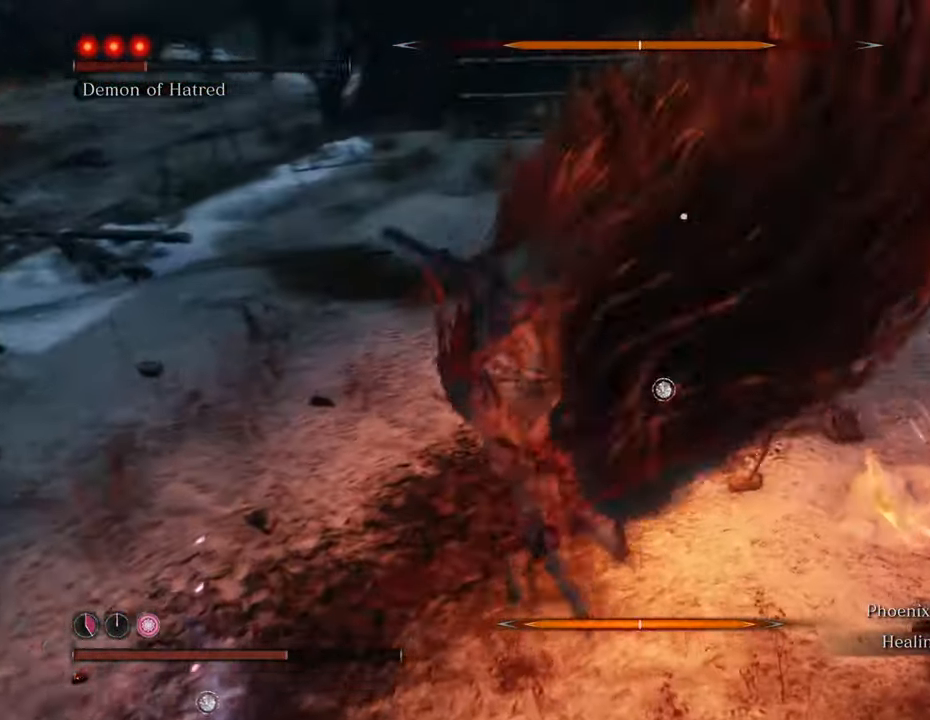
{"keys": ["w"], "mouse": [], "events": [[83, "mouse_left", "down"], [133, "mouse_left", "up"], [183, "mouse_left", "down"], [267, "mouse_left", "up"], [367, "mouse_left", "down"], [417, "mouse_left", "up"]]}
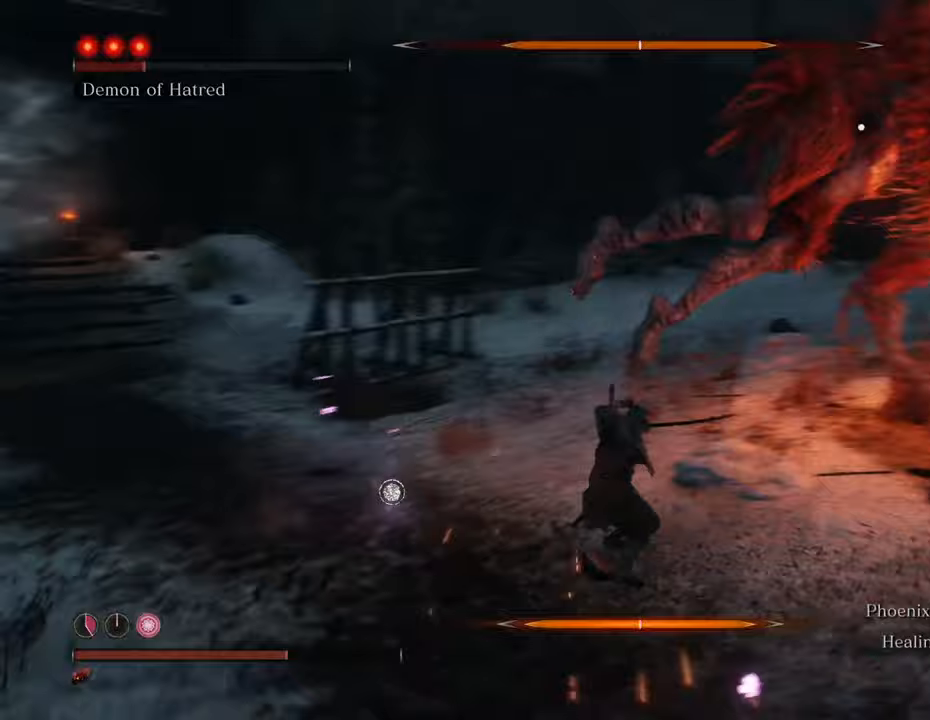
{"keys": ["shift", "w"], "mouse": [], "events": [[350, "shift", "down"]]}
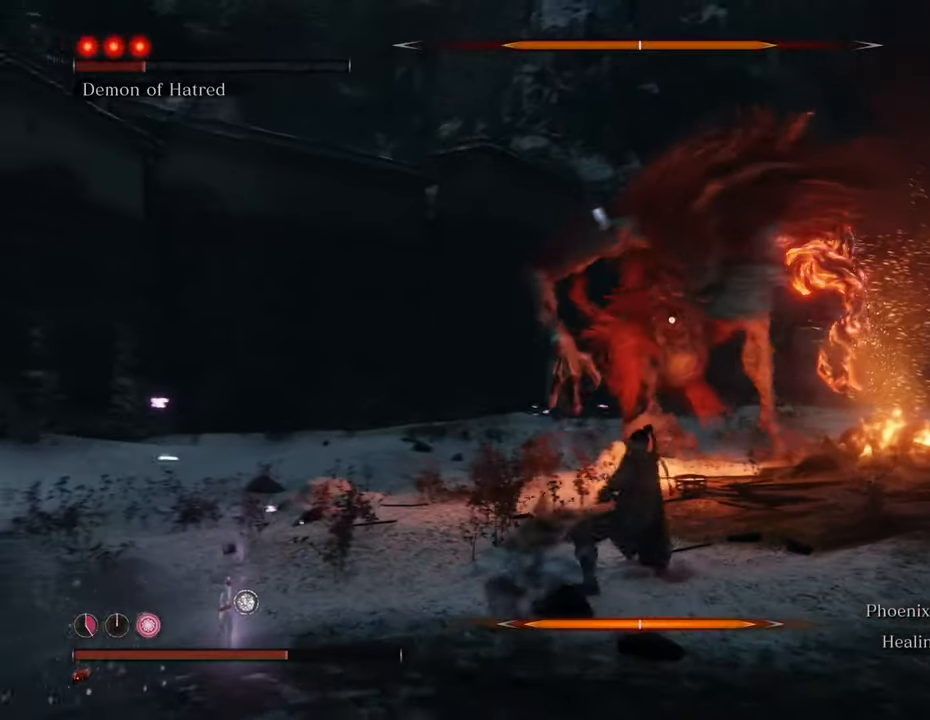
{"keys": ["shift", "w"], "mouse": [], "events": []}
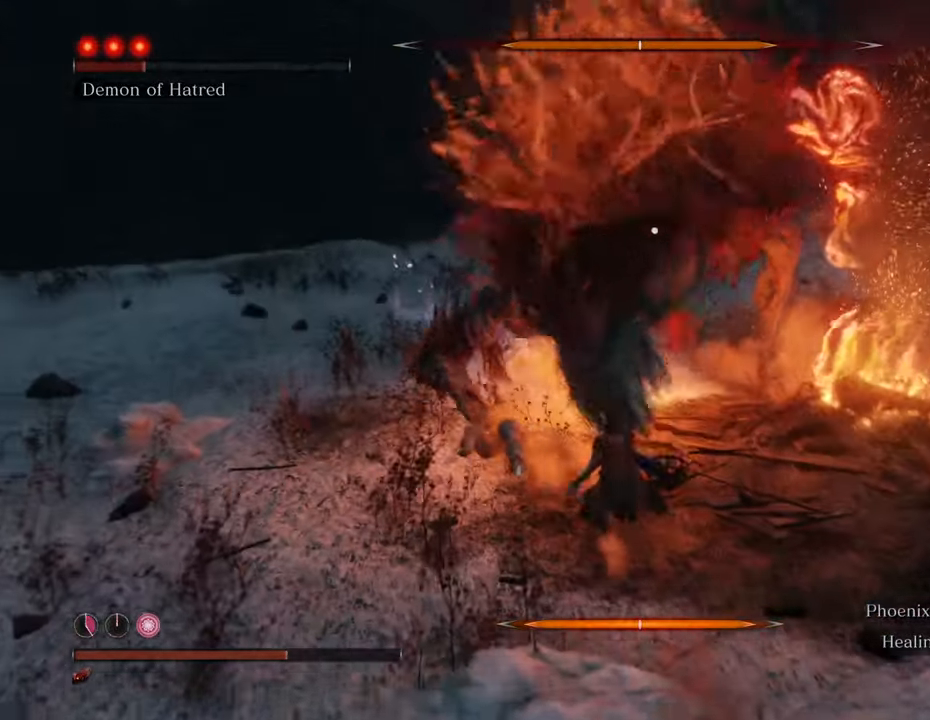
{"keys": ["d", "shift", "w"], "mouse": [], "events": [[267, "d", "down"]]}
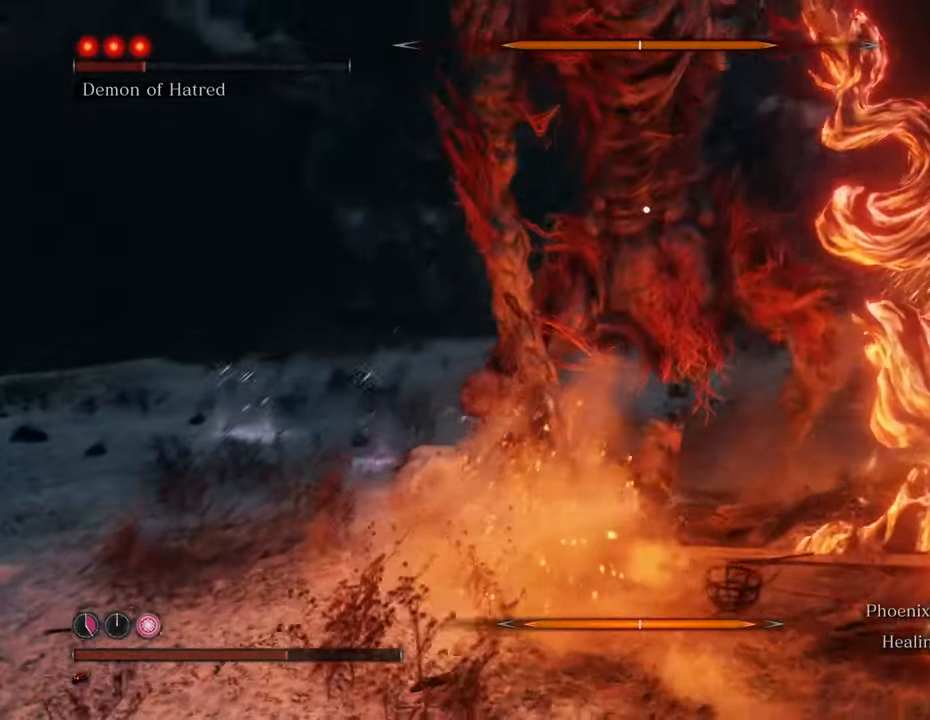
{"keys": ["d", "shift", "w"], "mouse": [], "events": []}
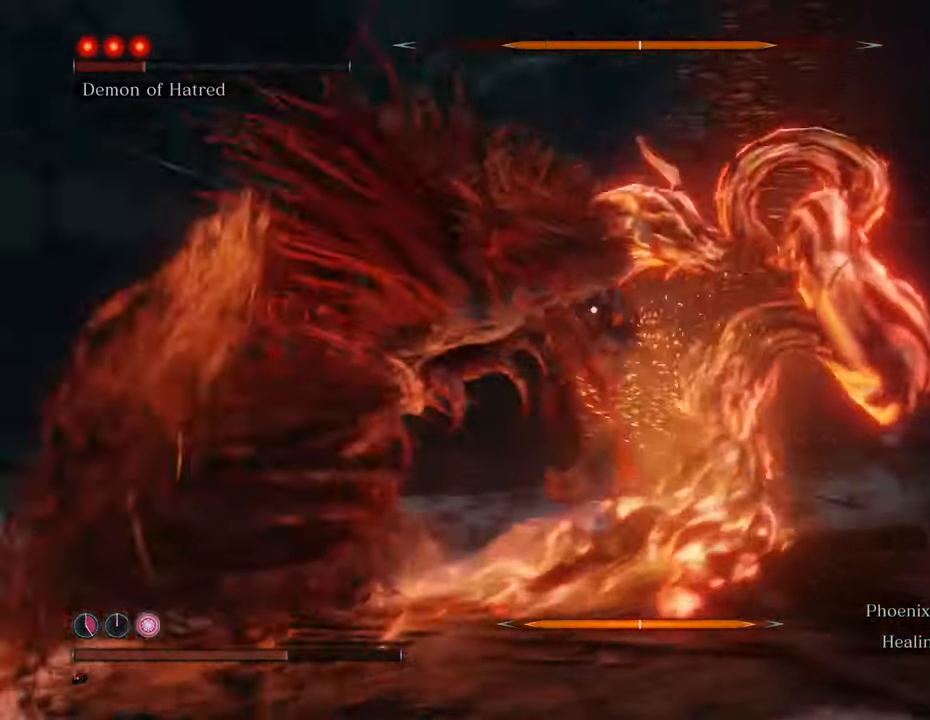
{"keys": ["w"], "mouse": ["left"], "events": [[350, "mouse_left", "down"], [400, "d", "up"], [400, "mouse_left", "up"], [400, "shift", "up"], [483, "mouse_left", "down"]]}